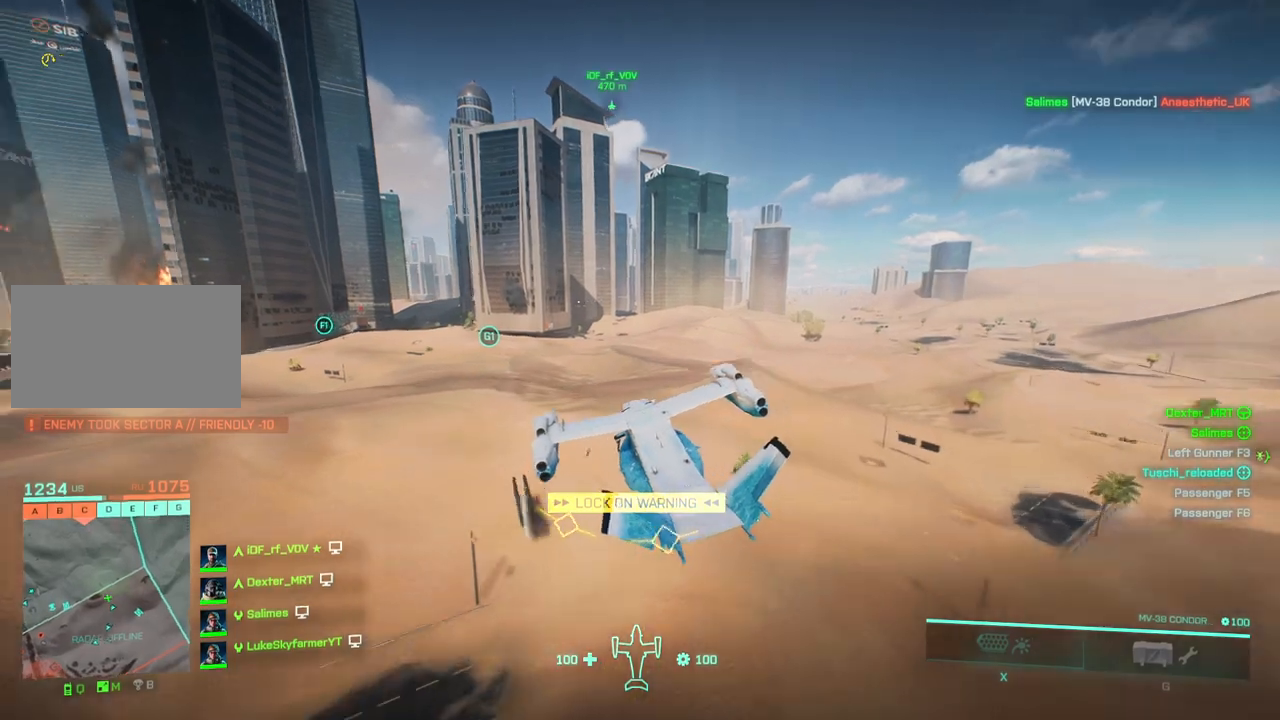
Gameplay with keyboard; each line is a JSON object with the keys held at the frame after it. "events" lists presses ("down") and releases ("up") of "a", "c", "ctrl", "d", "down", "left", "right", "s", "up", "w", "x" and "z" between this image and that frame as [ms after this image, input, new state], when the widget could be followed in between. No other keys are recorded. Mouse input is not recorded.
{"keys": ["d", "right", "up"], "events": [[167, "s", "up"], [217, "right", "down"], [267, "up", "down"], [450, "d", "down"]]}
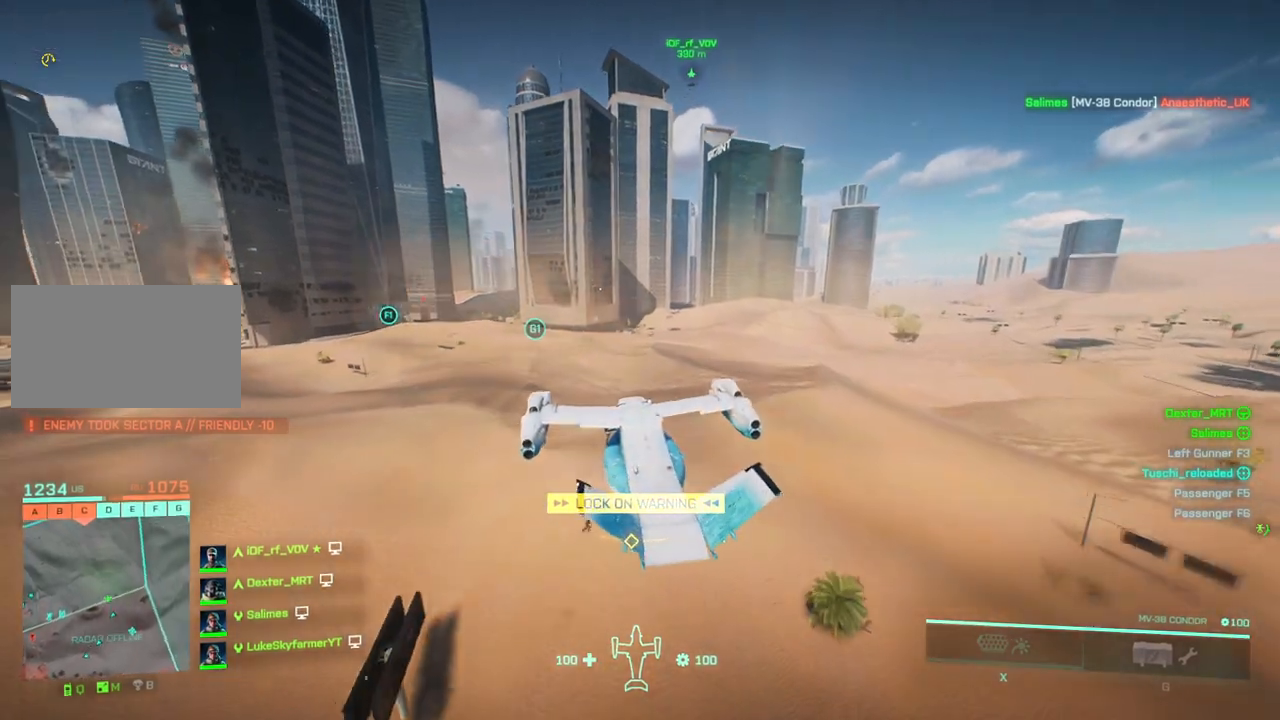
{"keys": ["d", "down", "w"], "events": [[83, "left", "down"], [183, "right", "up"], [233, "left", "up"], [233, "up", "up"], [417, "w", "down"], [467, "down", "down"]]}
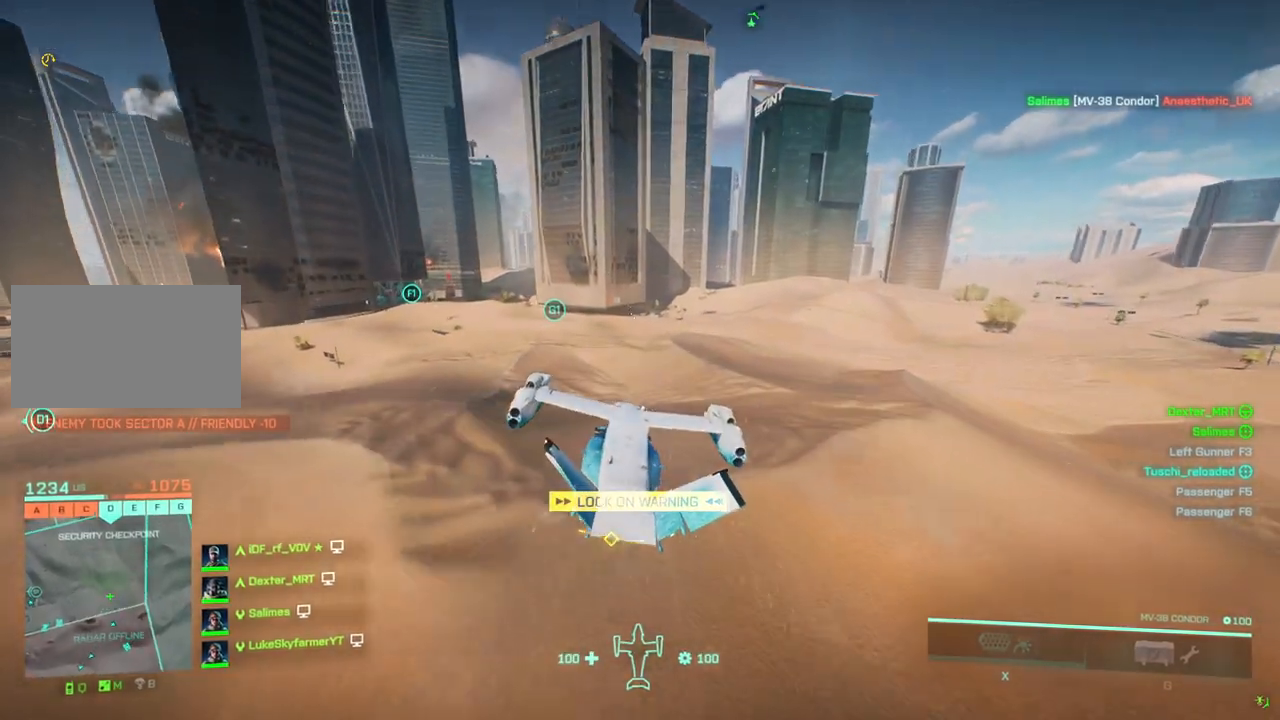
{"keys": ["a", "down", "left", "w"], "events": [[100, "d", "up"], [200, "a", "down"], [333, "left", "down"]]}
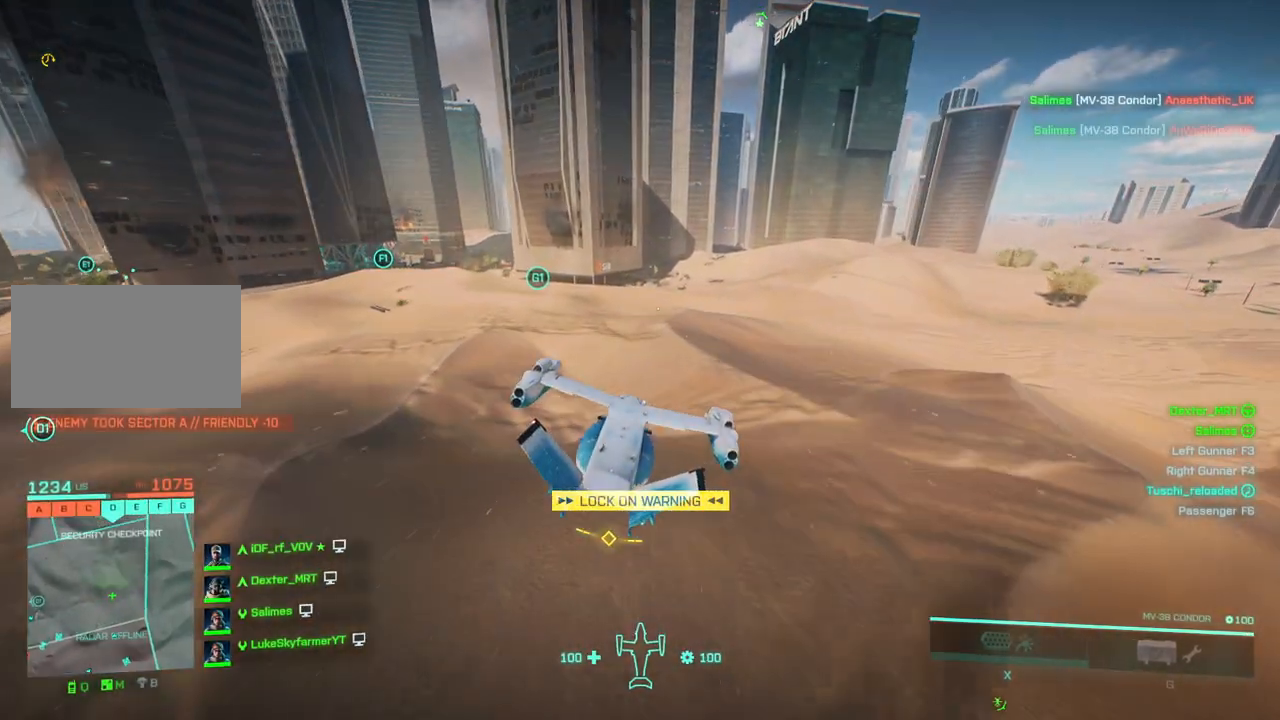
{"keys": ["a", "down", "w"], "events": [[350, "left", "up"]]}
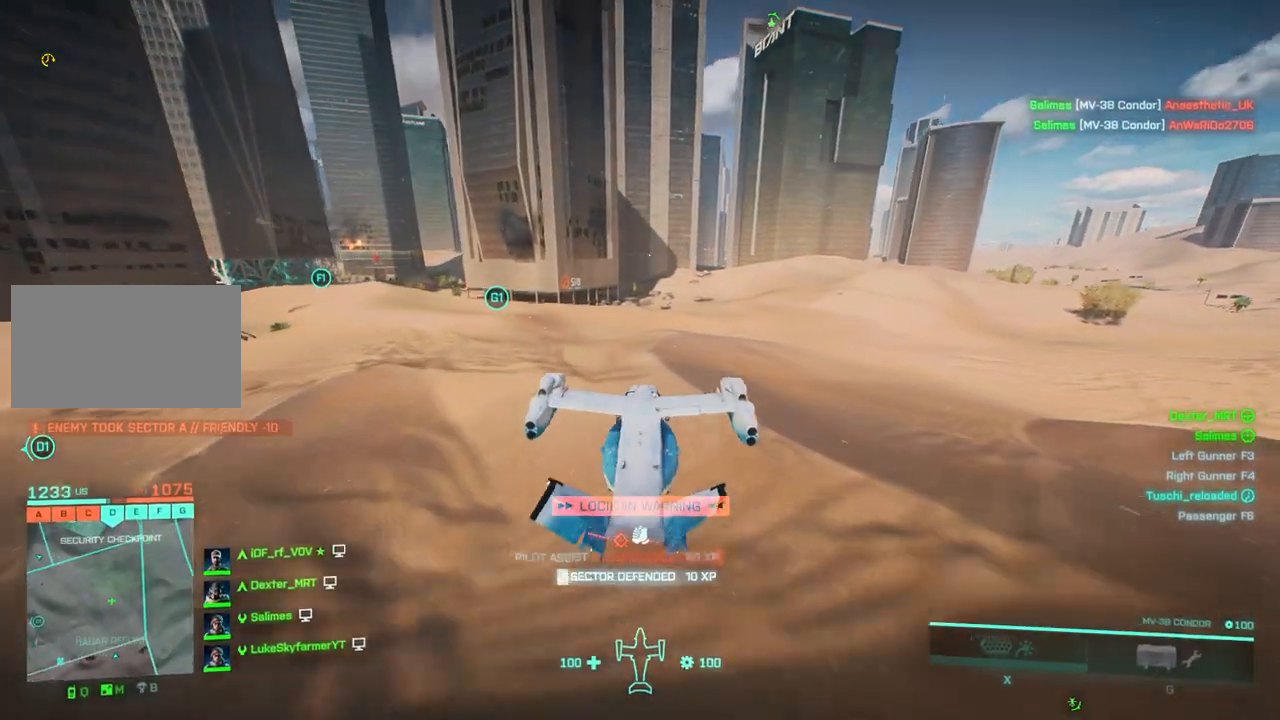
{"keys": ["d", "down", "right", "w"], "events": [[33, "a", "up"], [33, "right", "down"], [83, "d", "down"]]}
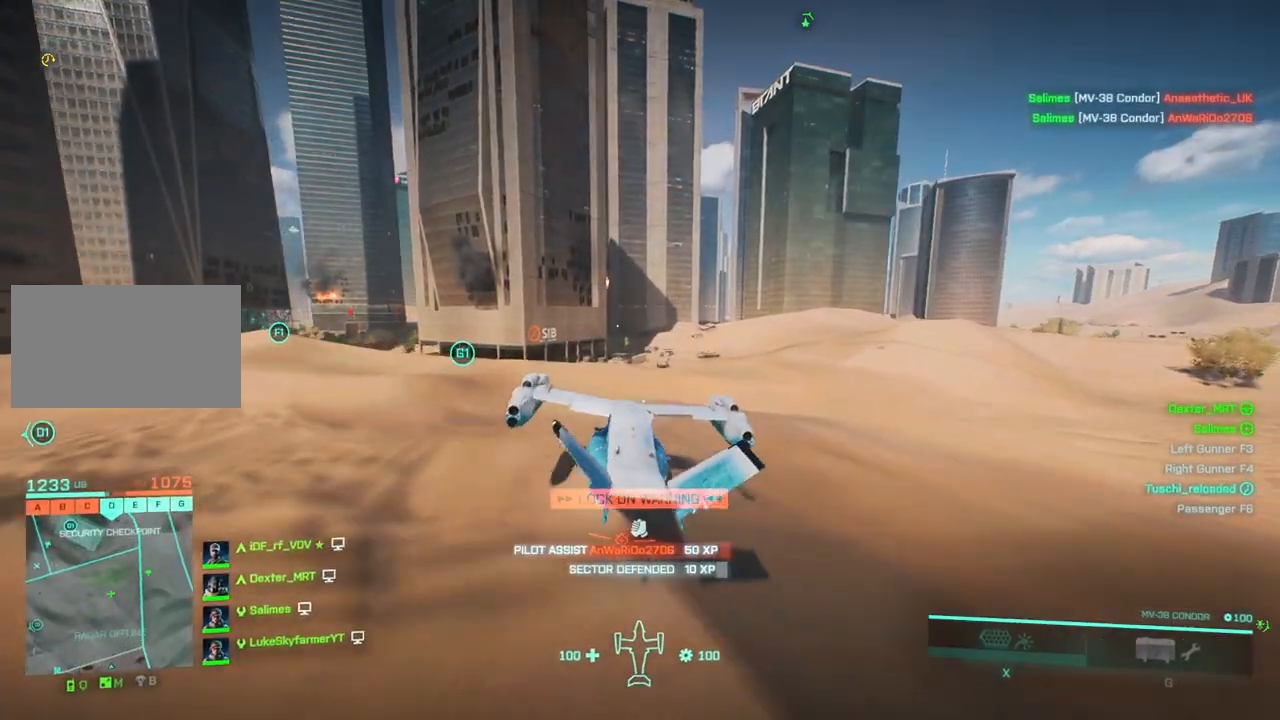
{"keys": ["d", "down", "w", "z"], "events": [[250, "right", "up"], [383, "z", "down"]]}
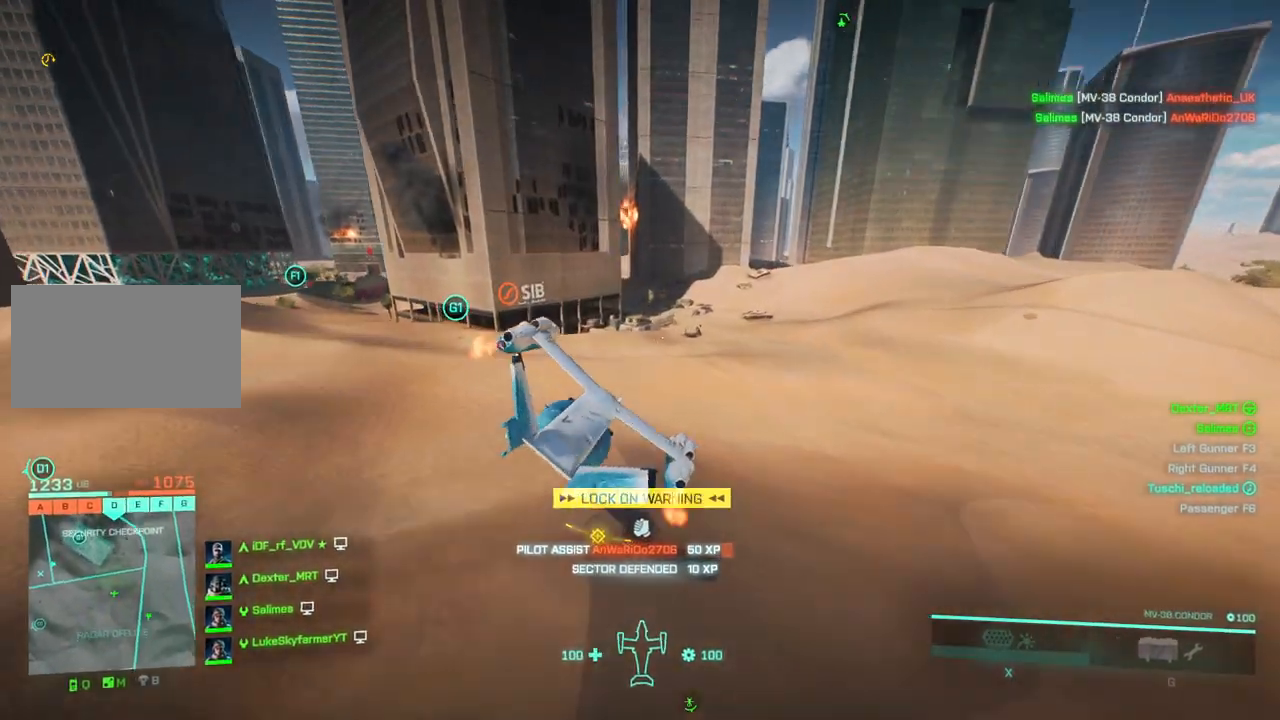
{"keys": ["a", "down", "w"], "events": [[33, "d", "up"], [33, "left", "down"], [33, "z", "up"], [217, "a", "down"], [500, "left", "up"]]}
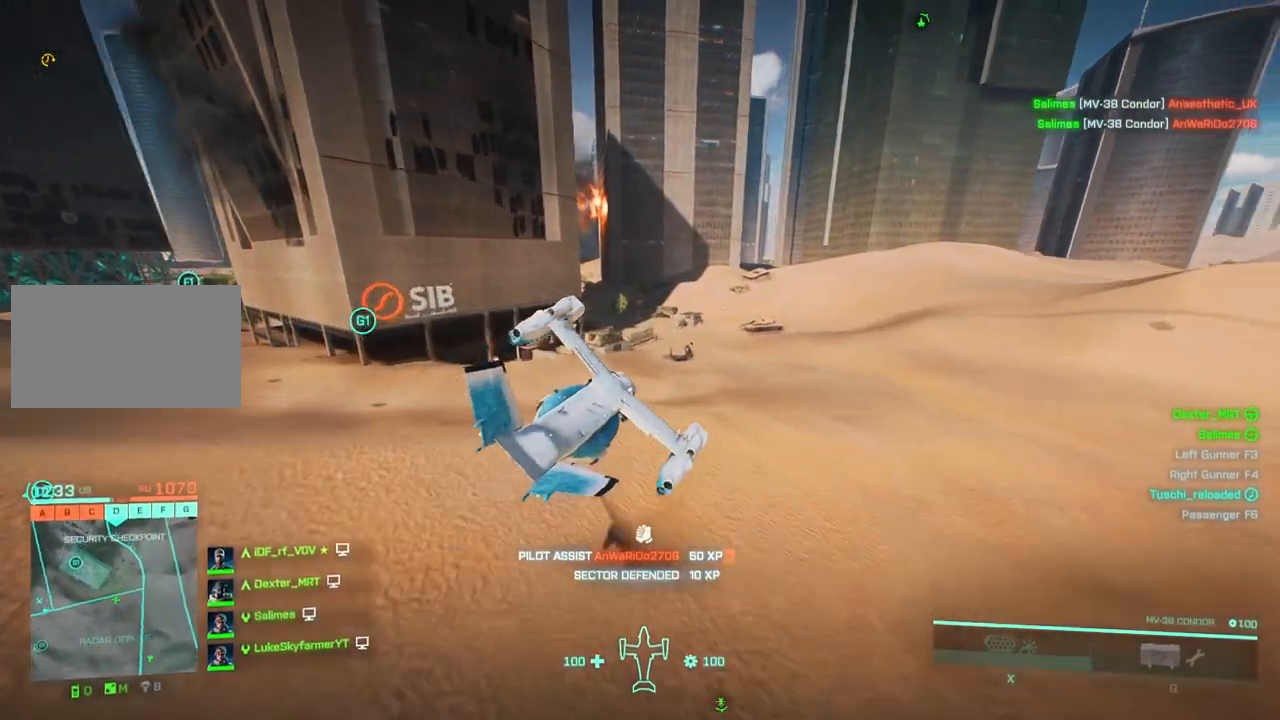
{"keys": ["a", "down", "left", "w"], "events": [[467, "left", "down"]]}
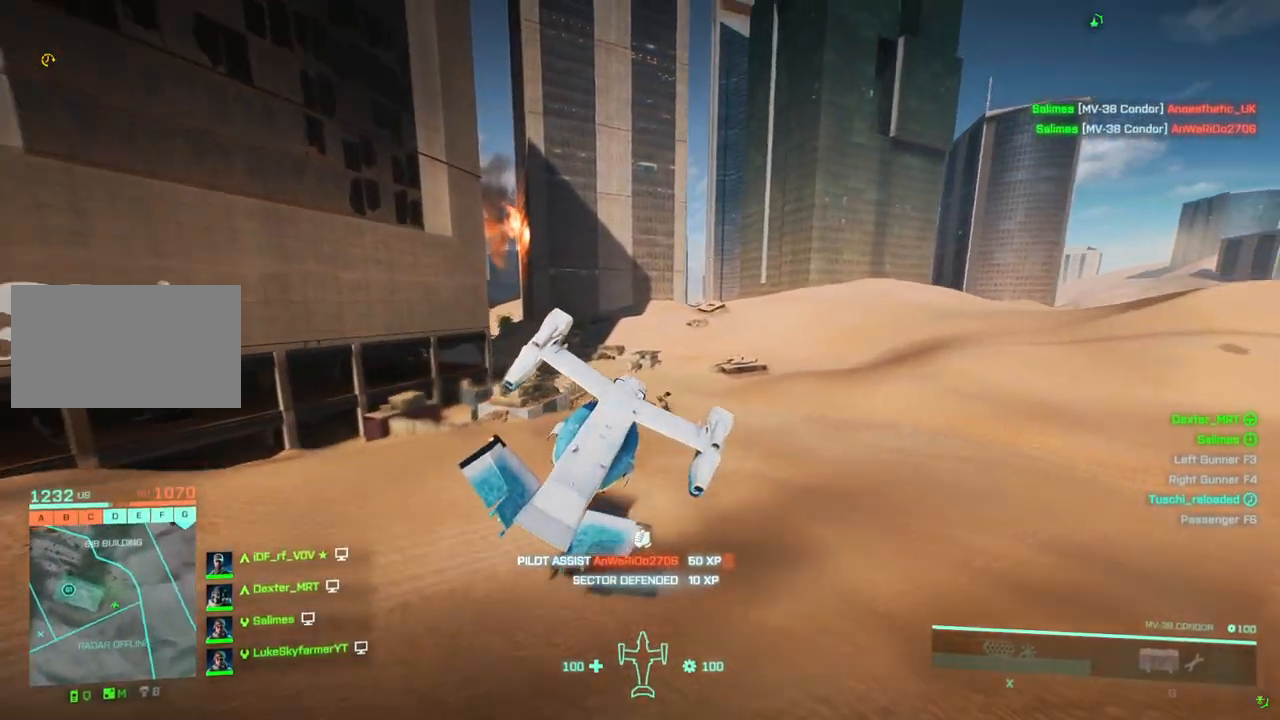
{"keys": ["a", "down", "w"], "events": [[333, "left", "up"]]}
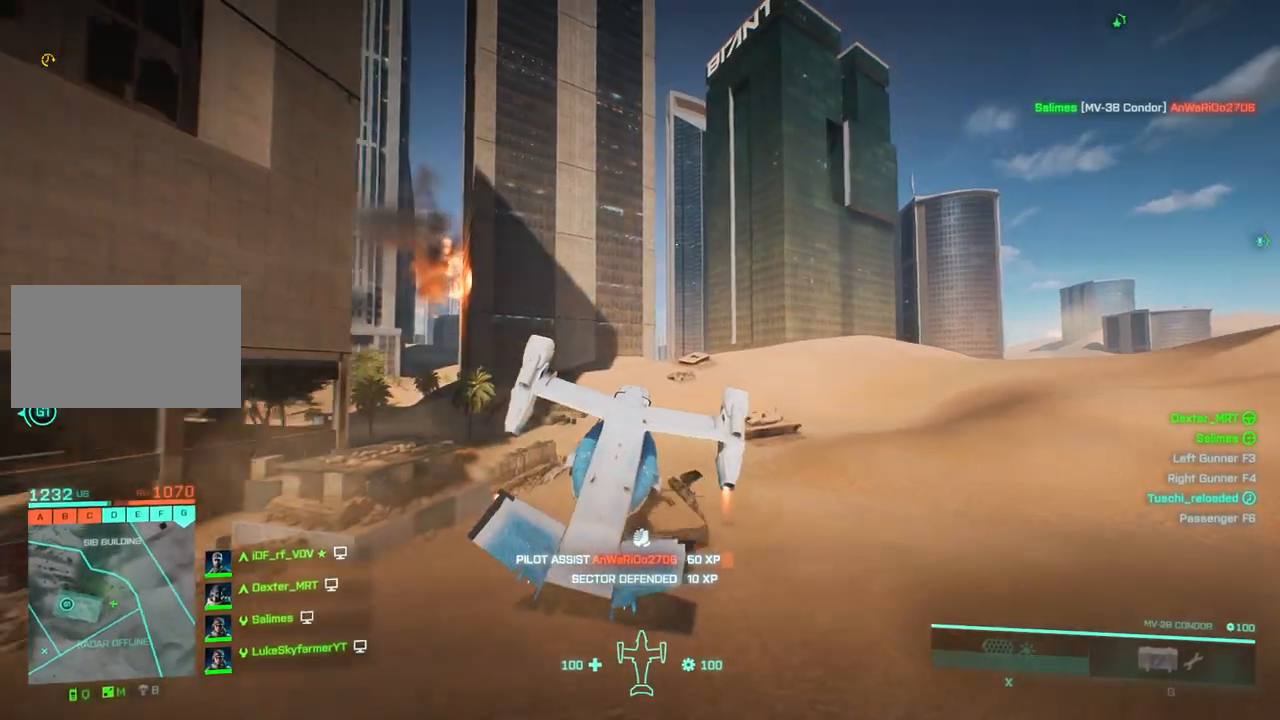
{"keys": ["a", "left", "right", "up", "w"], "events": [[267, "down", "up"], [400, "right", "down"], [400, "up", "down"], [500, "left", "down"]]}
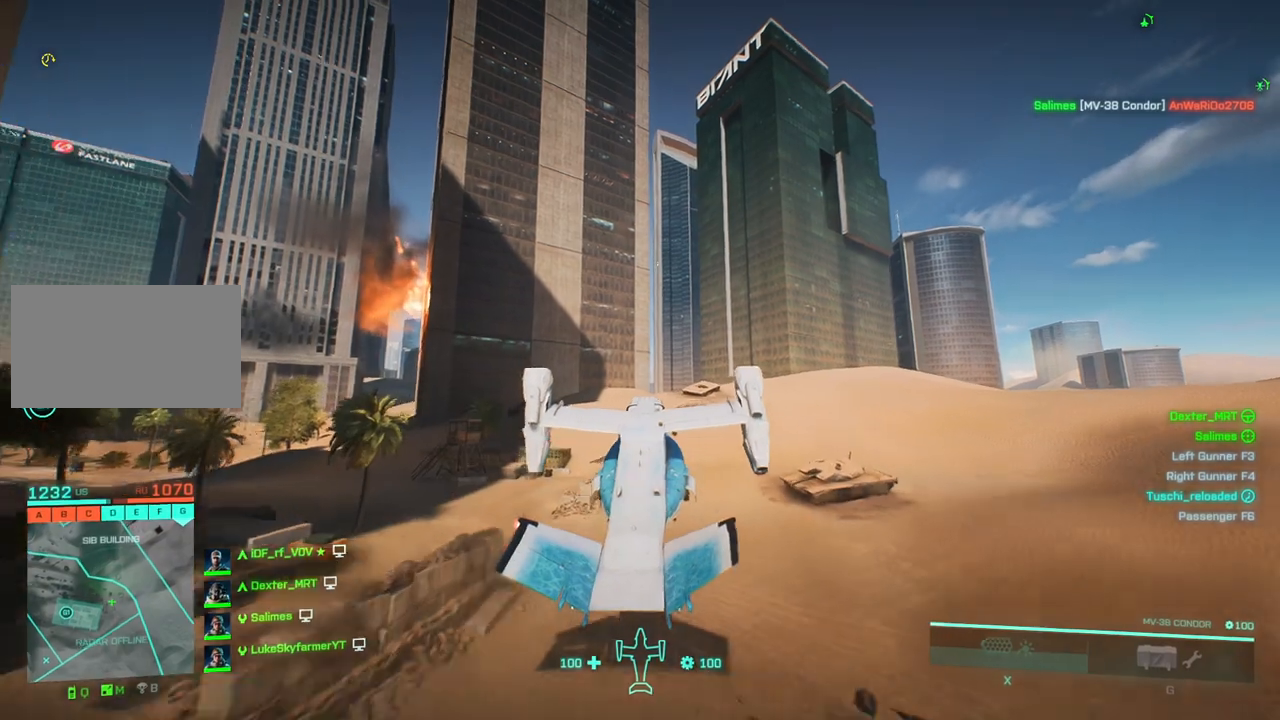
{"keys": ["a", "left", "w"], "events": [[83, "right", "up"], [133, "left", "up"], [133, "up", "up"], [217, "left", "down"], [267, "up", "down"], [467, "up", "up"]]}
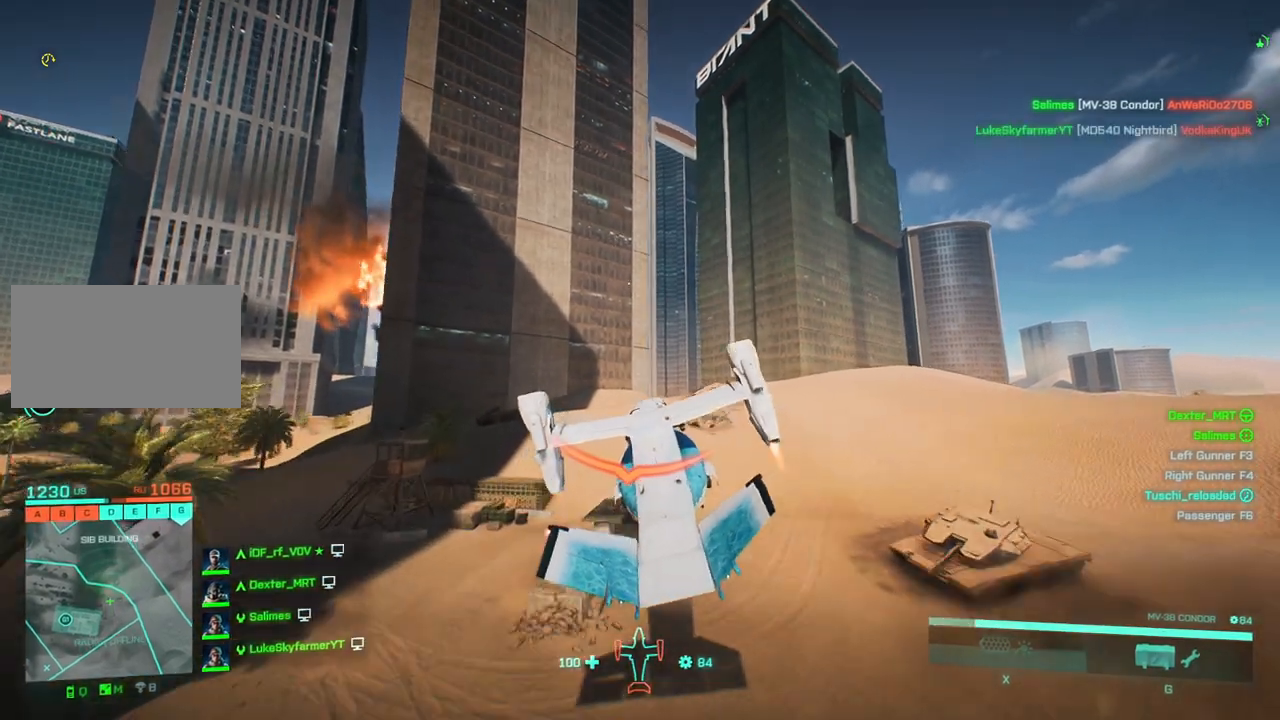
{"keys": ["a", "down", "right", "w"], "events": [[250, "left", "up"], [300, "down", "down"], [333, "right", "down"]]}
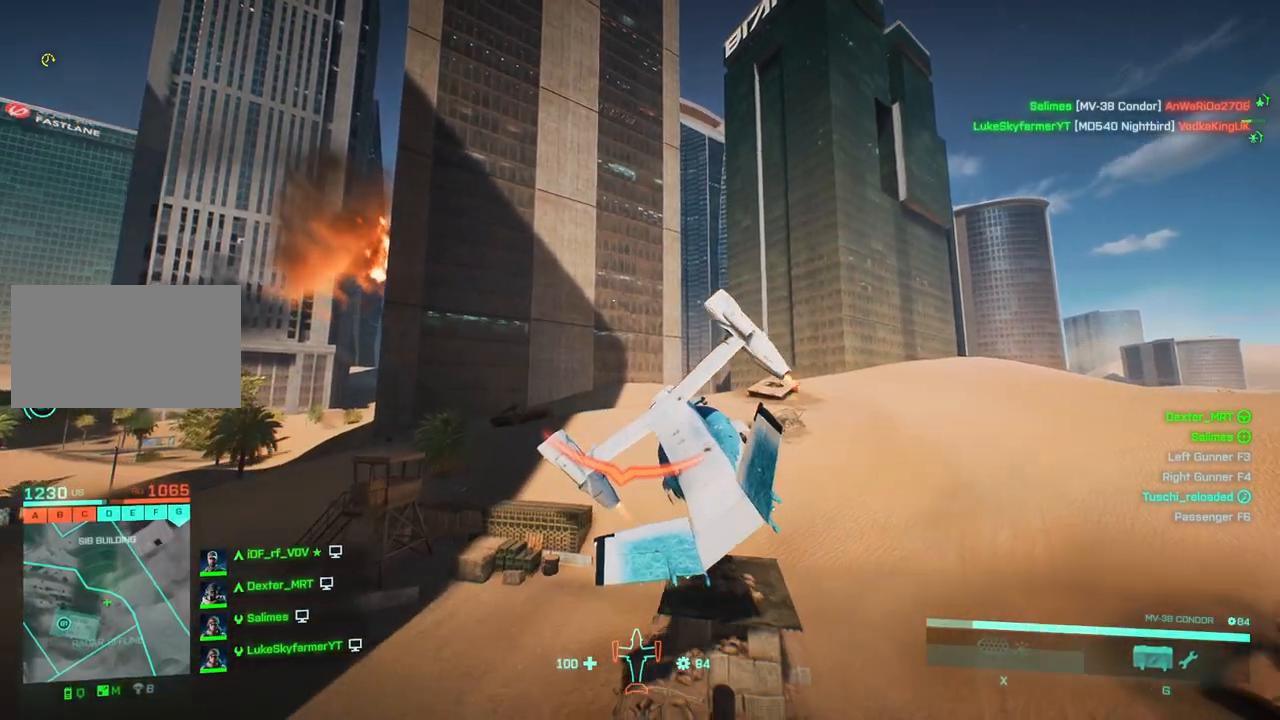
{"keys": ["a", "w"], "events": [[300, "down", "up"], [300, "right", "up"]]}
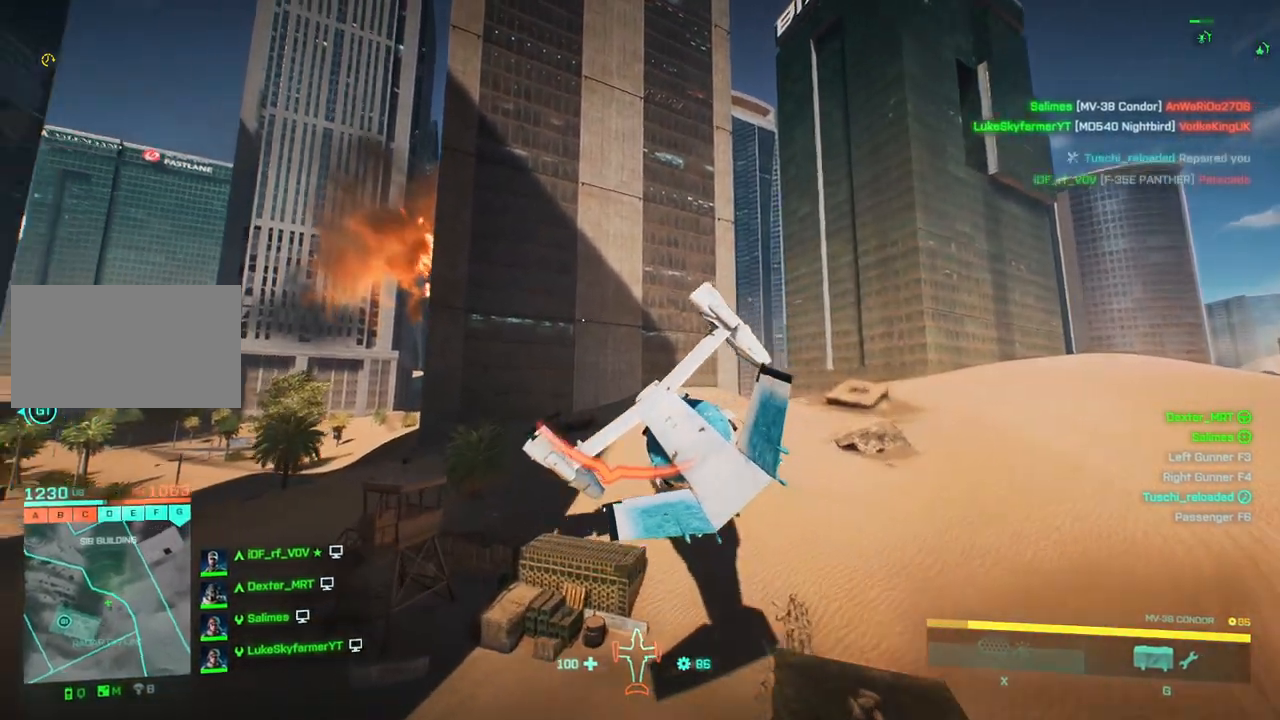
{"keys": ["a", "left", "w"], "events": [[33, "up", "down"], [133, "left", "down"], [183, "left", "up"], [233, "up", "up"], [367, "left", "down"]]}
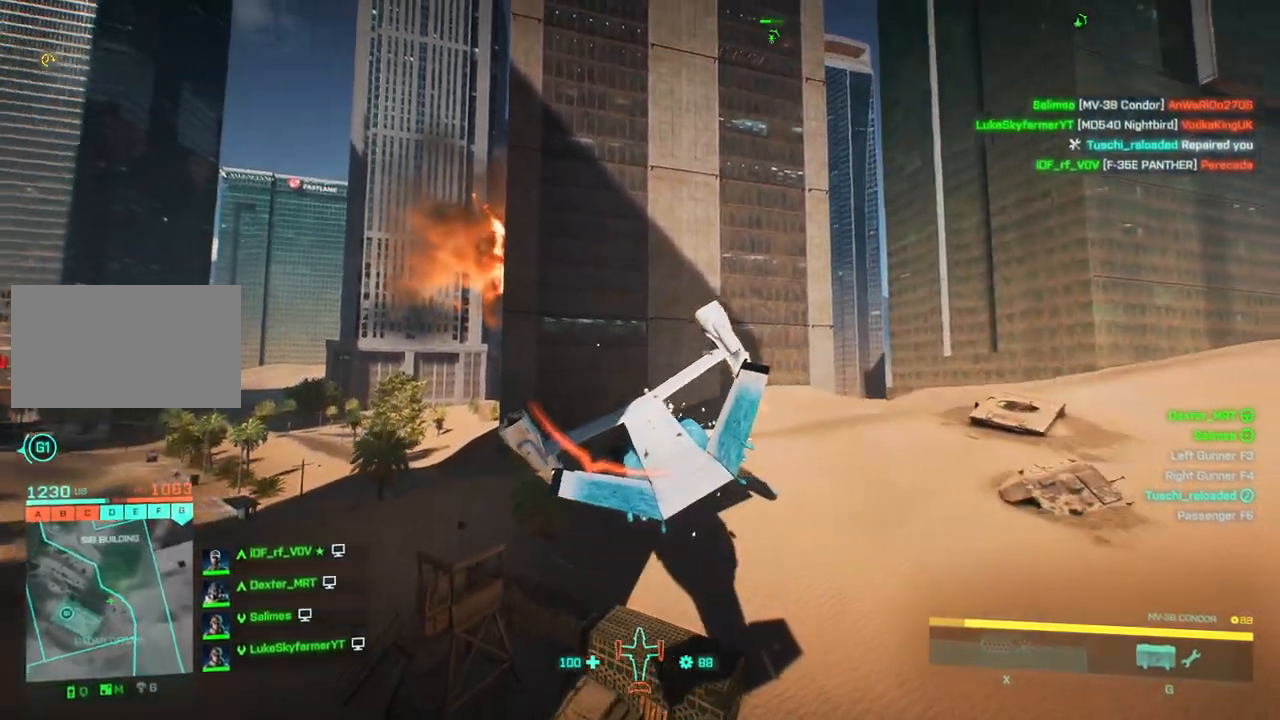
{"keys": ["a", "left", "w"], "events": []}
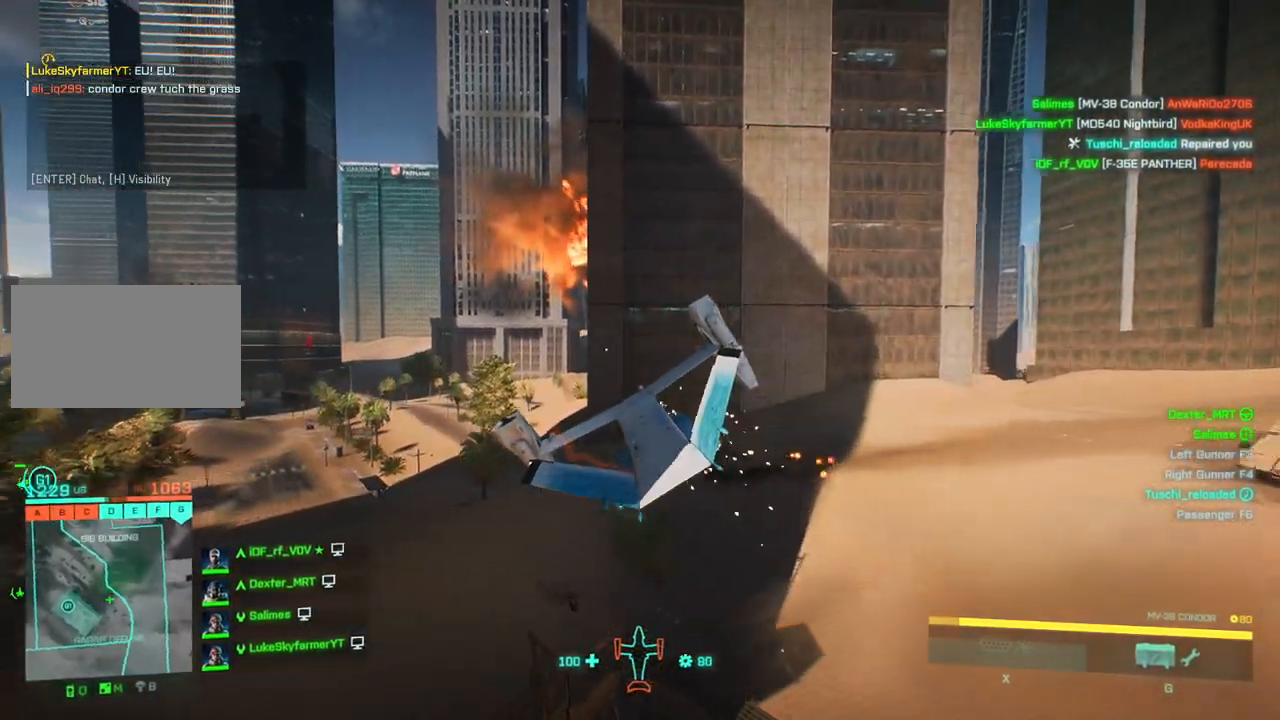
{"keys": ["a", "down", "right", "w"], "events": [[100, "down", "down"], [117, "left", "up"], [217, "right", "down"]]}
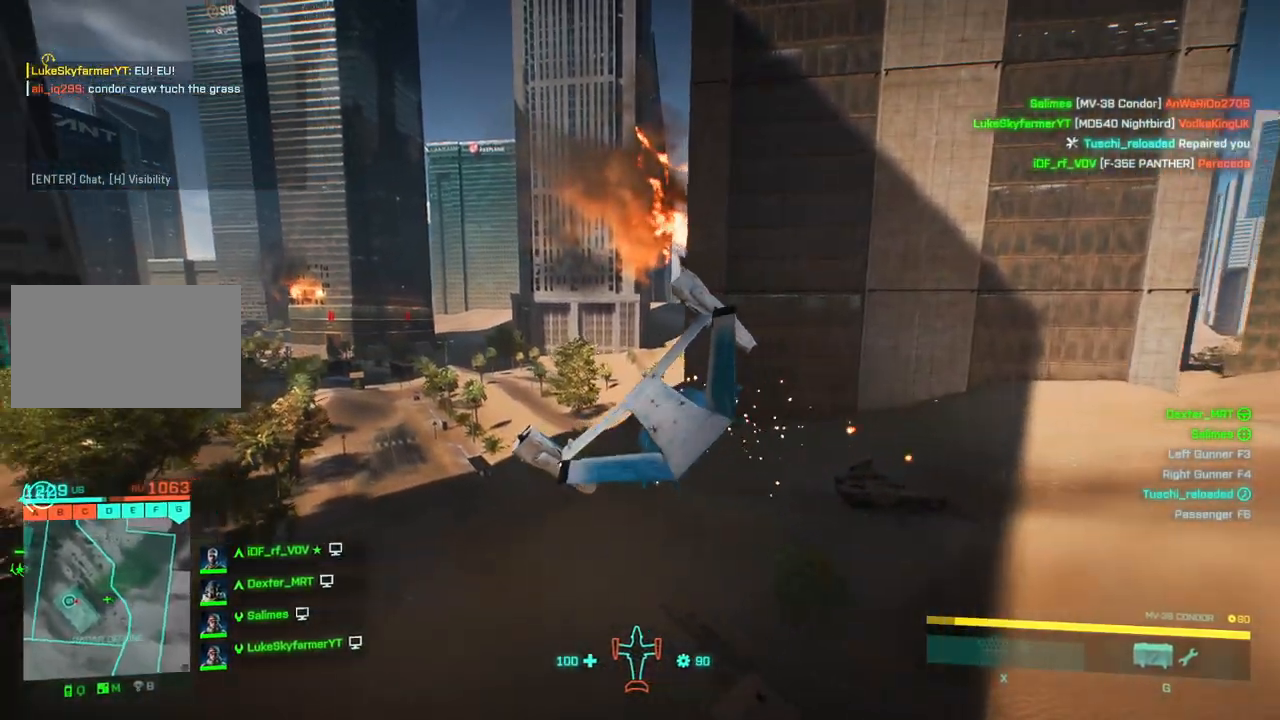
{"keys": ["a", "w"], "events": [[33, "right", "up"], [317, "down", "up"]]}
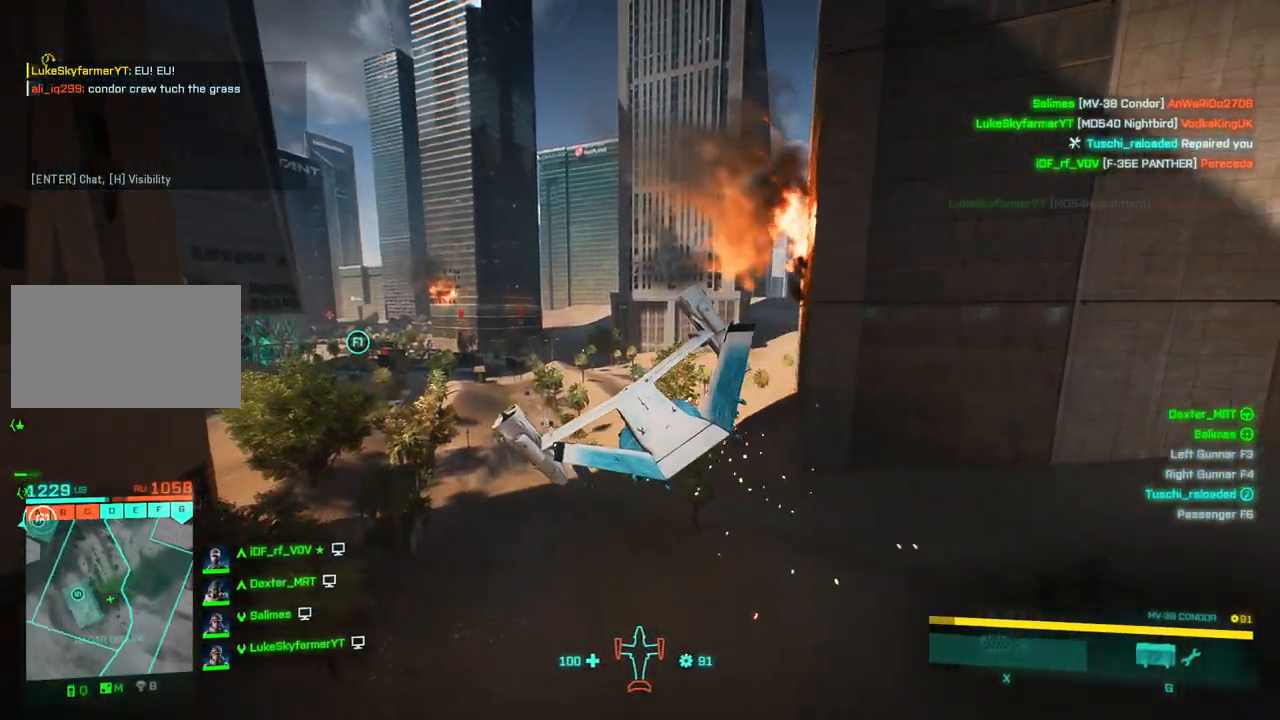
{"keys": ["right", "w"], "events": [[50, "up", "down"], [150, "right", "down"], [300, "up", "up"], [333, "a", "up"]]}
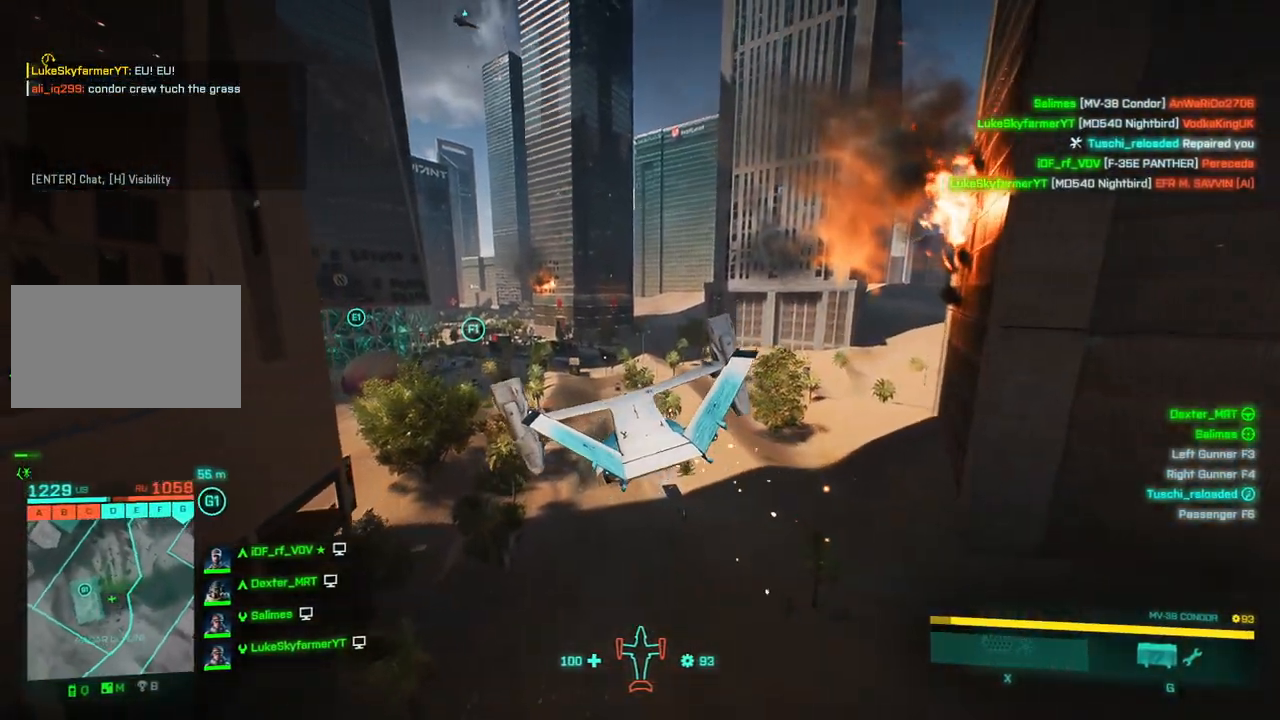
{"keys": ["a", "left", "w"], "events": [[33, "right", "up"], [217, "a", "down"], [350, "left", "down"]]}
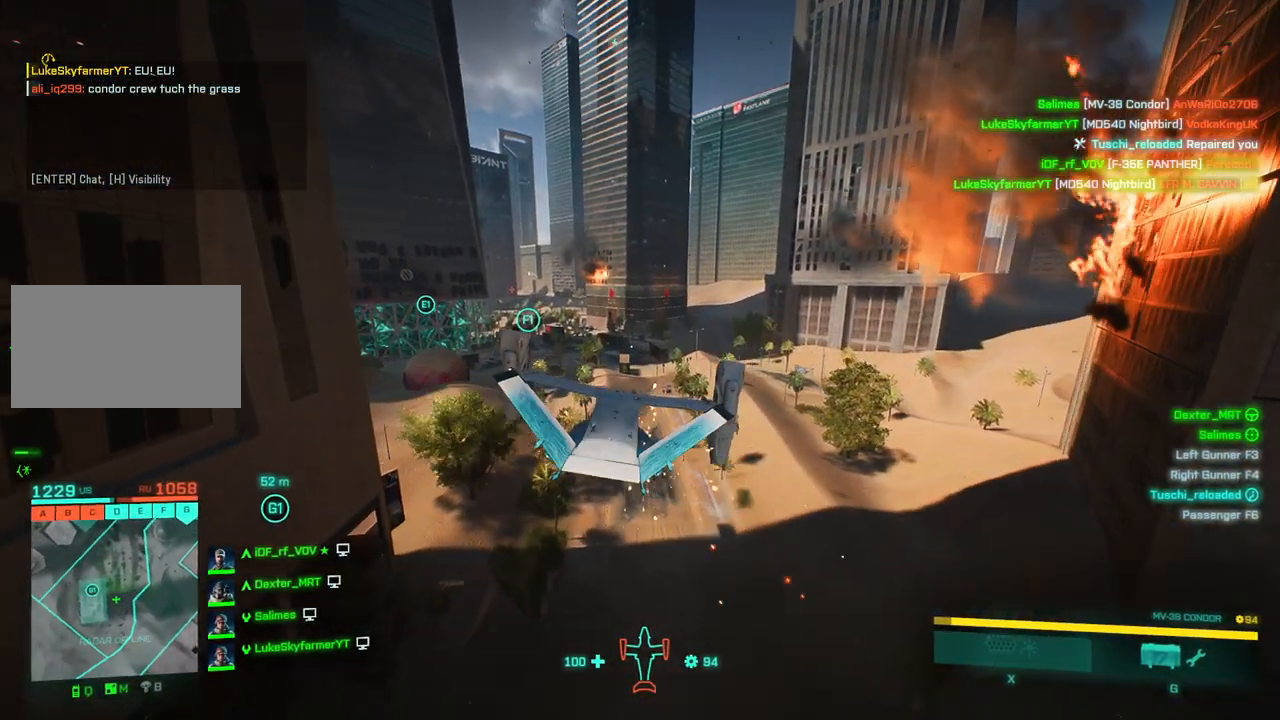
{"keys": ["w"], "events": [[233, "a", "up"], [233, "left", "up"]]}
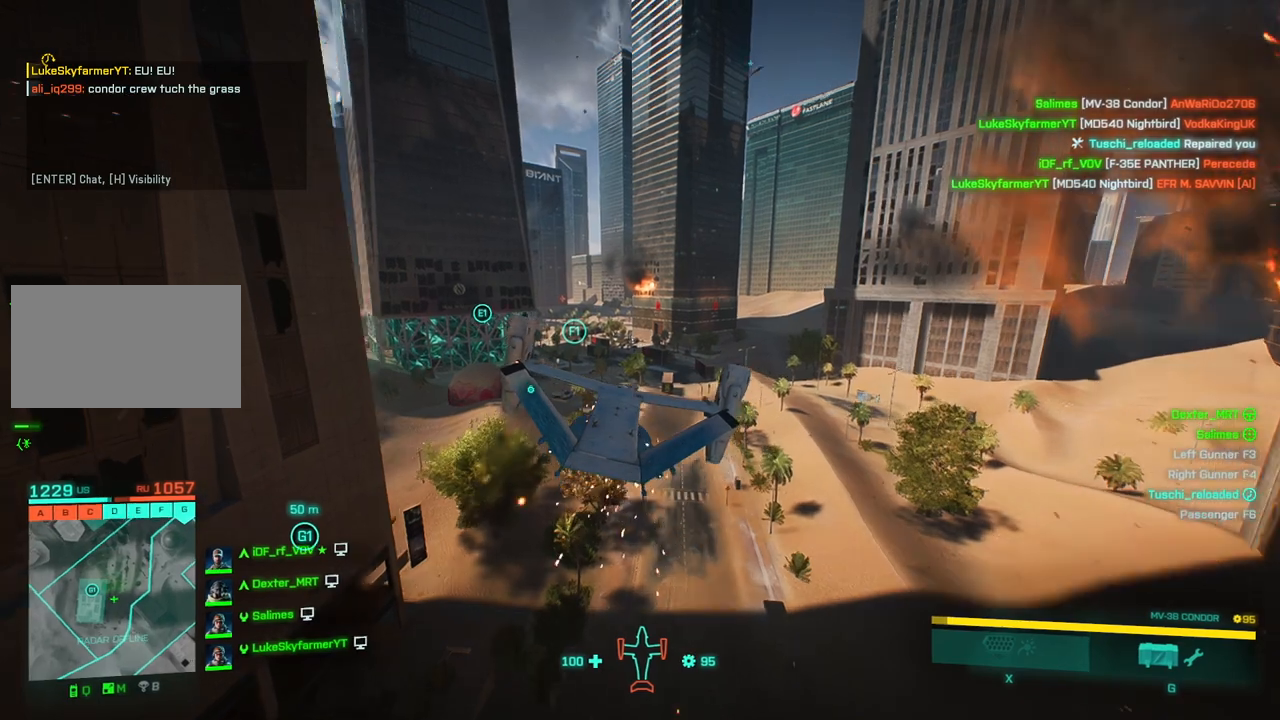
{"keys": ["w"], "events": [[100, "z", "down"], [250, "z", "up"]]}
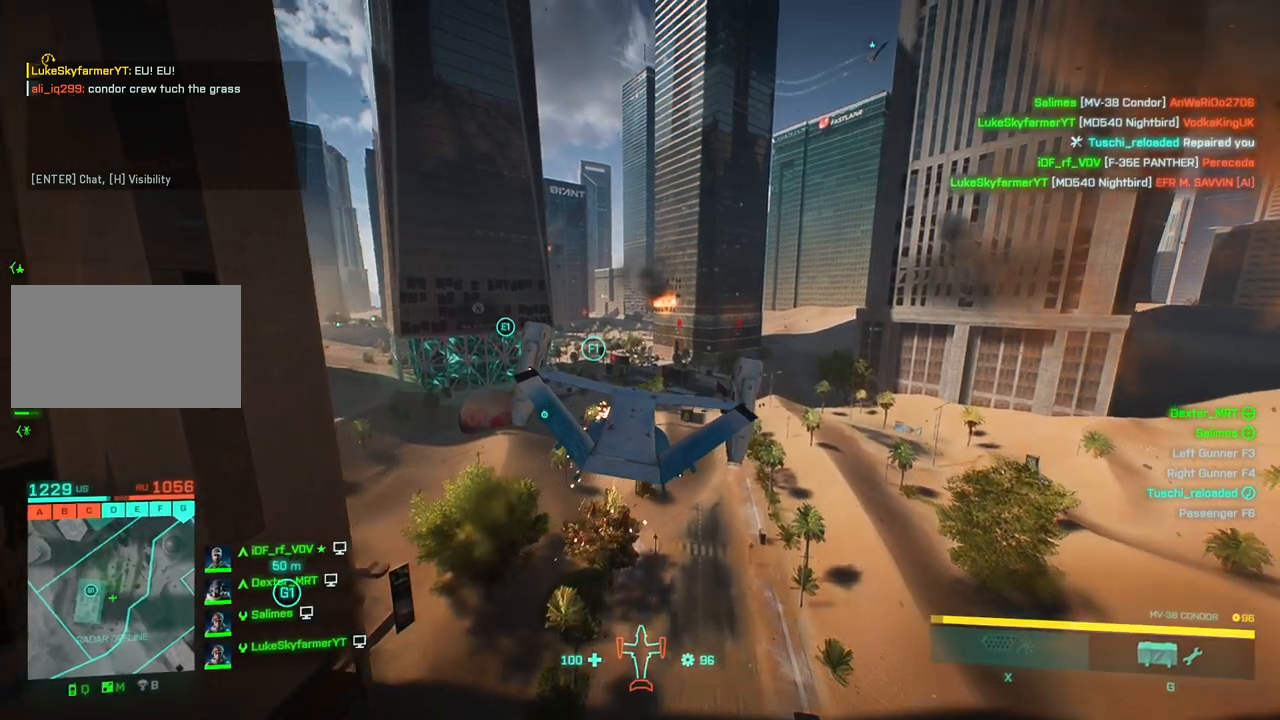
{"keys": ["a", "w"], "events": [[483, "a", "down"]]}
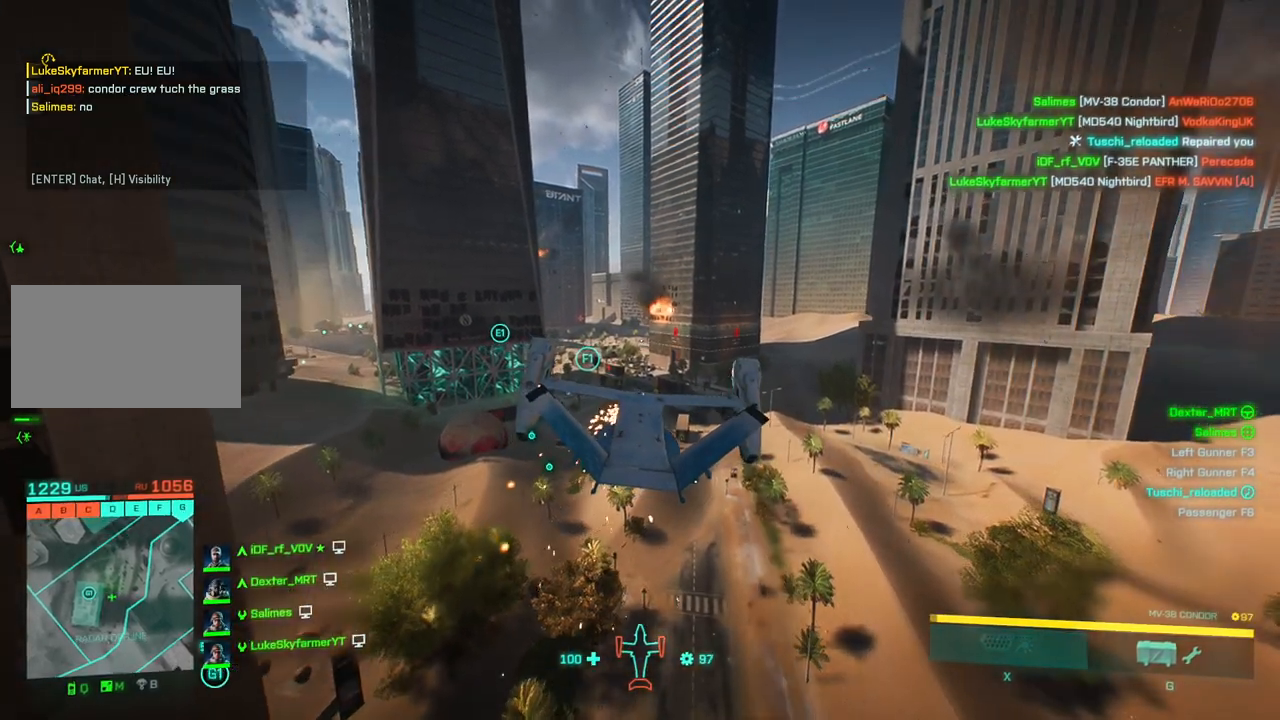
{"keys": ["a", "down", "w"], "events": [[417, "down", "down"]]}
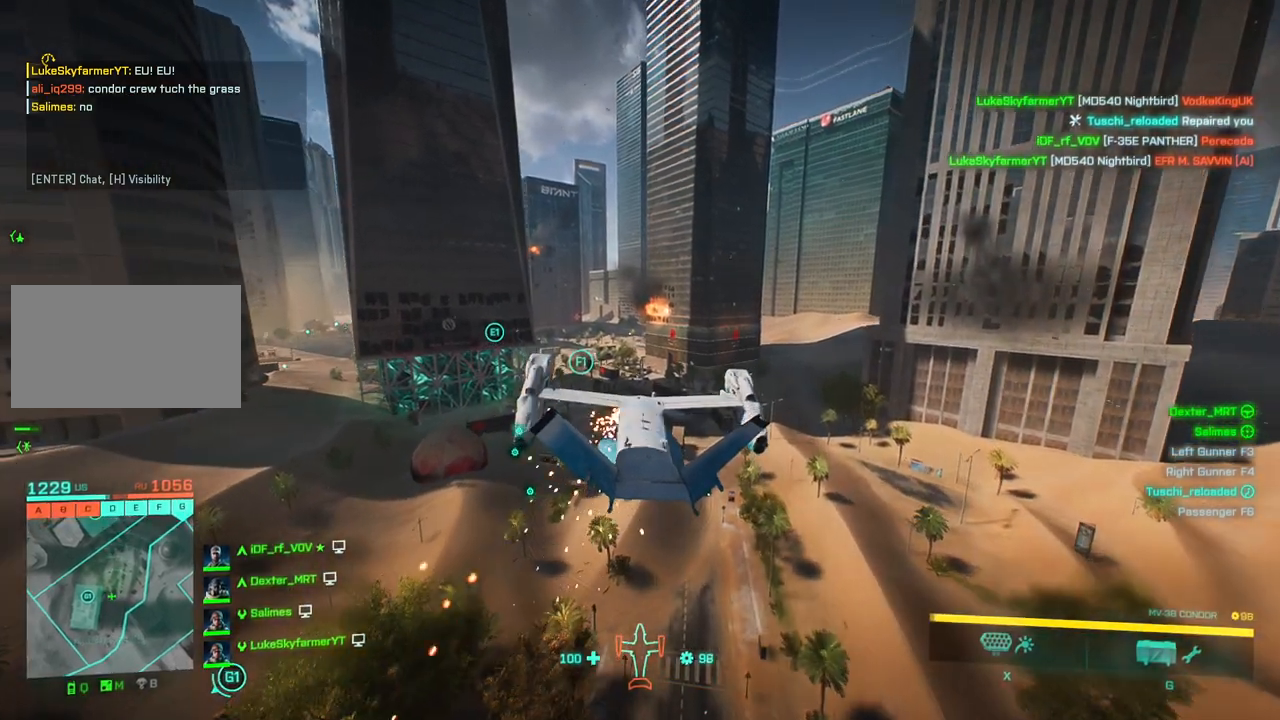
{"keys": ["a", "w"], "events": [[250, "down", "up"]]}
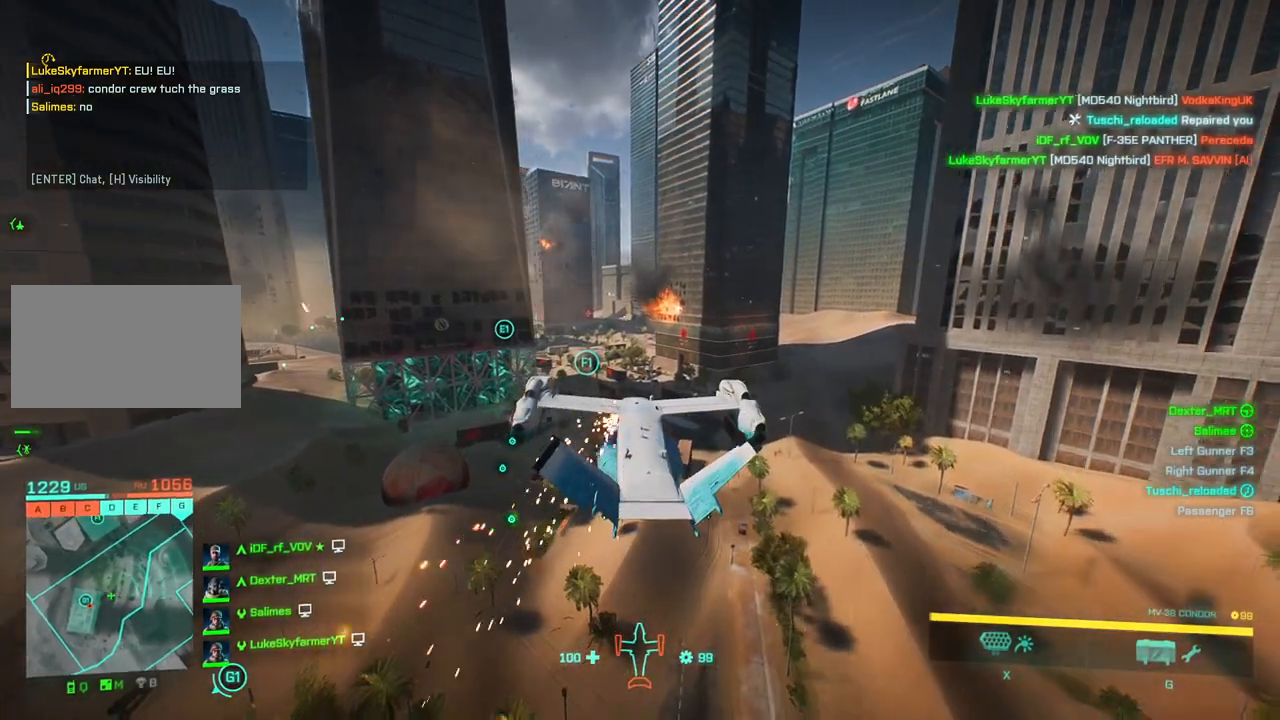
{"keys": ["a", "down", "left", "w"], "events": [[67, "down", "down"], [117, "left", "down"], [217, "down", "up"], [267, "down", "down"]]}
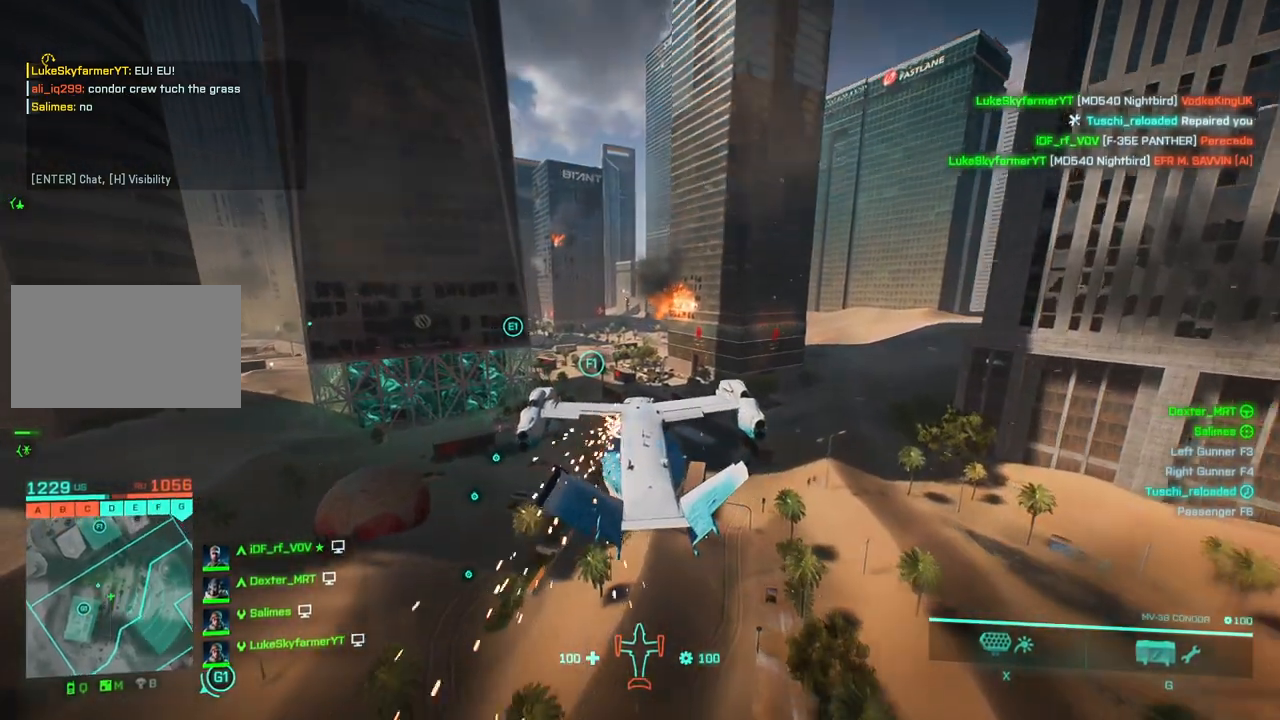
{"keys": ["a", "down", "w"], "events": [[500, "left", "up"]]}
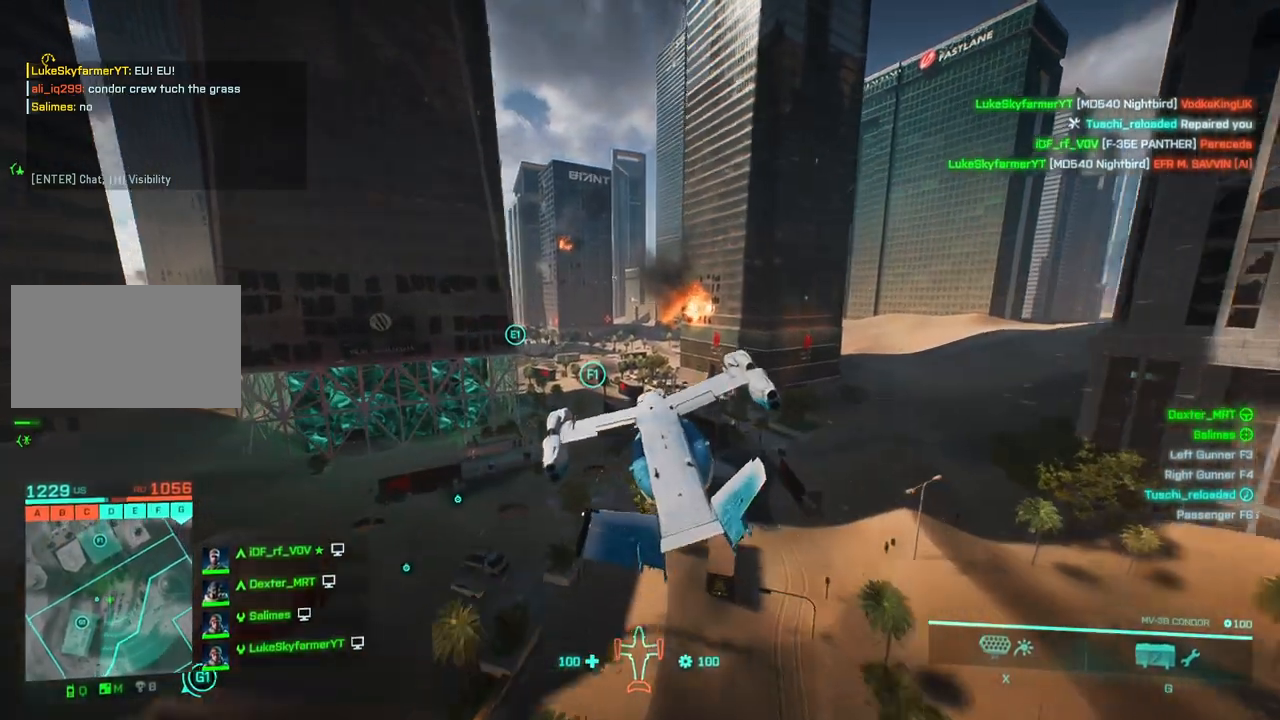
{"keys": ["a", "right", "w"], "events": [[50, "down", "up"], [283, "right", "down"]]}
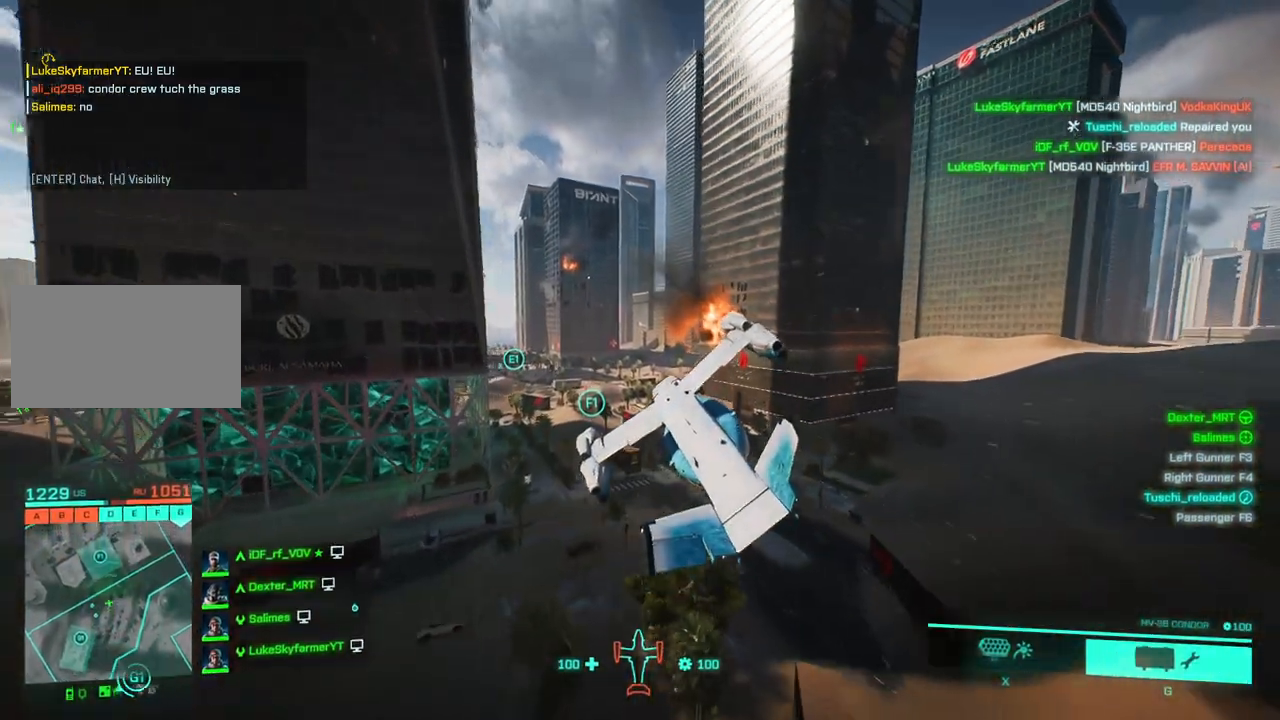
{"keys": ["a", "w"], "events": [[350, "right", "up"]]}
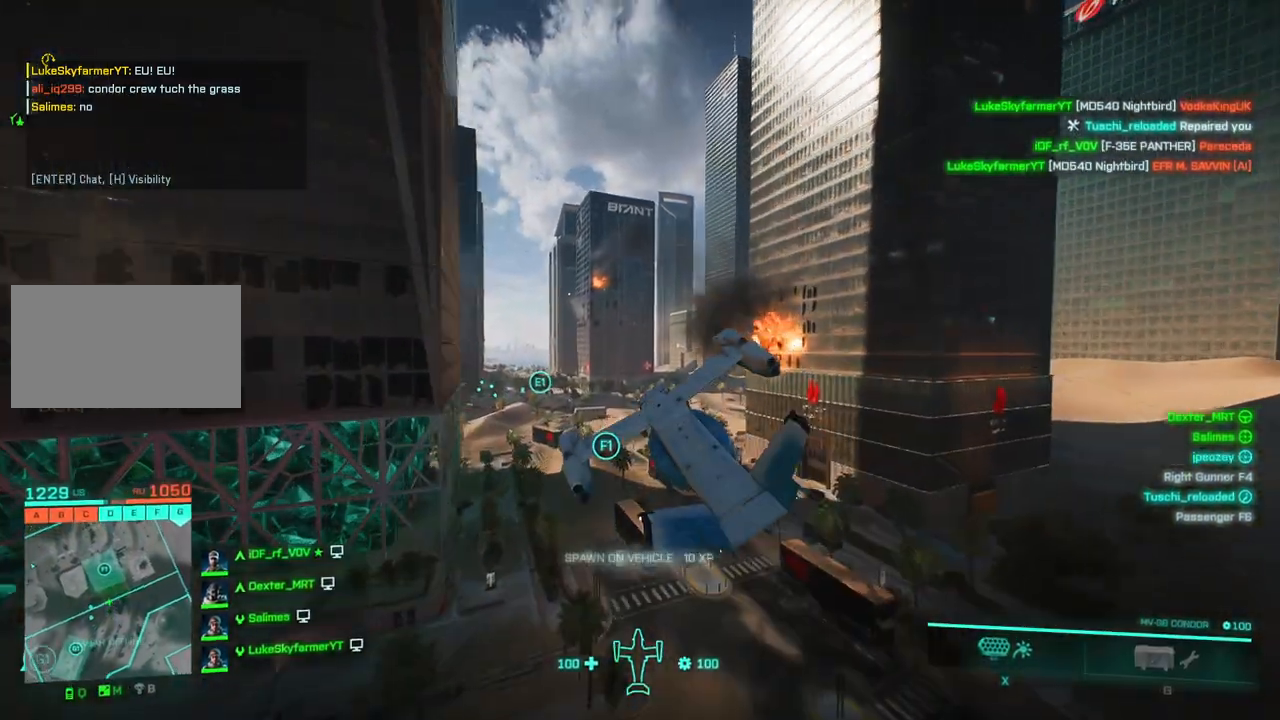
{"keys": ["down", "w"], "events": [[133, "right", "down"], [183, "right", "up"], [417, "a", "up"], [500, "down", "down"]]}
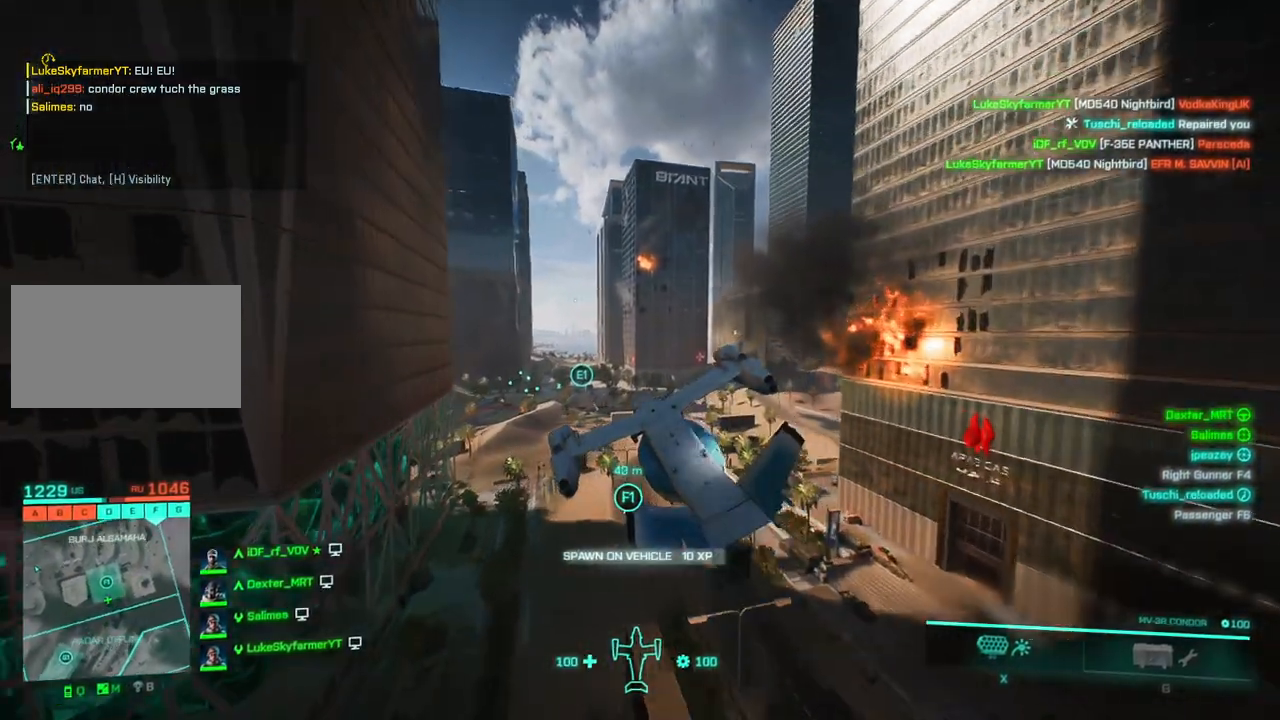
{"keys": ["d", "right", "w"], "events": [[100, "down", "up"], [283, "right", "down"], [433, "d", "down"], [433, "down", "down"], [483, "down", "up"]]}